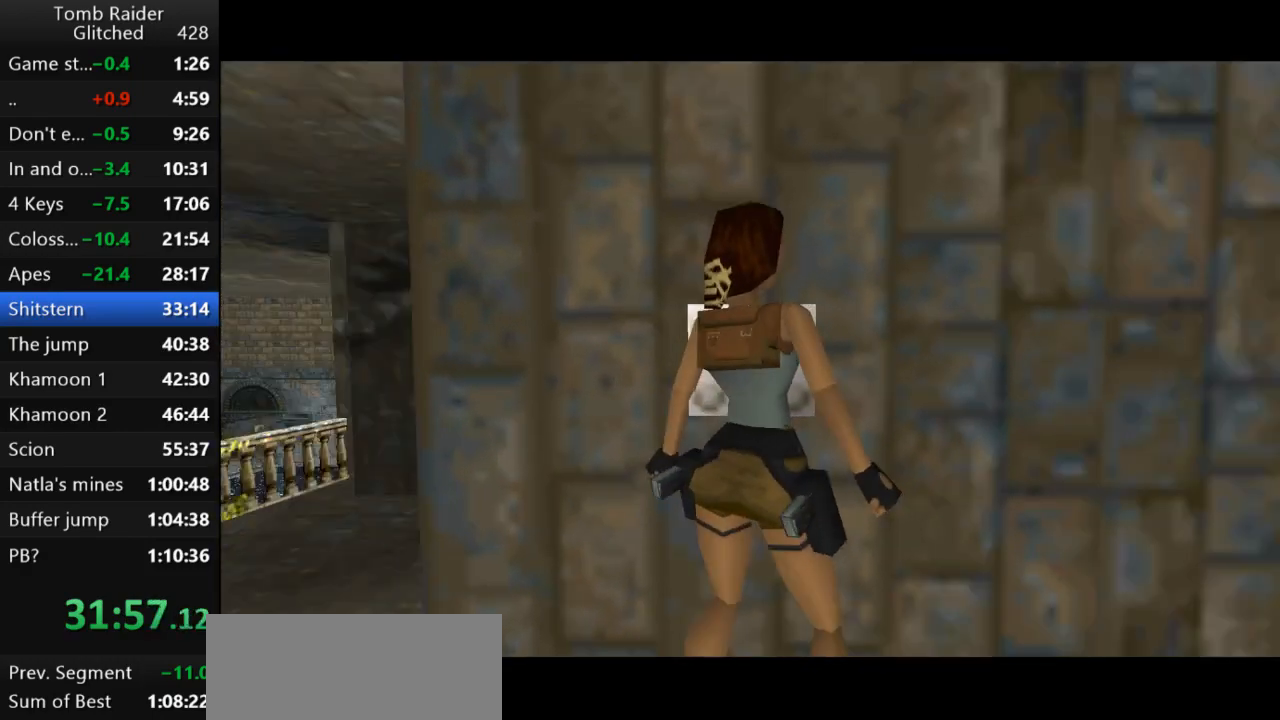
Gameplay with keyboard; each line is a JSON object with the keys held at the frame after it. "events" lists presses ("down") and releases ("up") of "action", "action2", "down", "guns", "inv", "jump", "left", "look", "lstep", "right", "roll", "roll2", "rstep", "up" and "walk" between this image and that frame as [ms after this image, input, new state], when the widget could be followed in between. No other keys are recorded. Mouse input is not recorded. Key names are as the overlay labels them; some are game actions (e.g. jump) rather than physical keys.
{"keys": ["right", "up"], "events": [[433, "up", "down"]]}
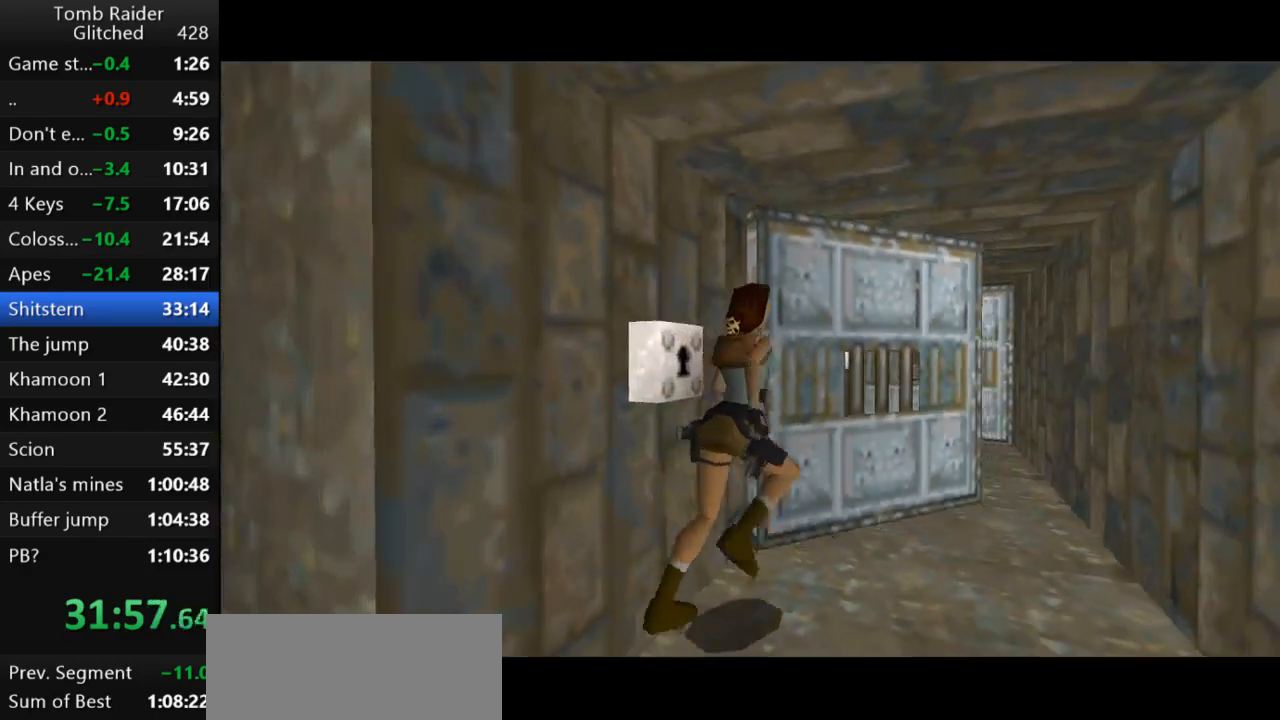
{"keys": ["left", "up"], "events": [[67, "right", "up"], [167, "left", "down"]]}
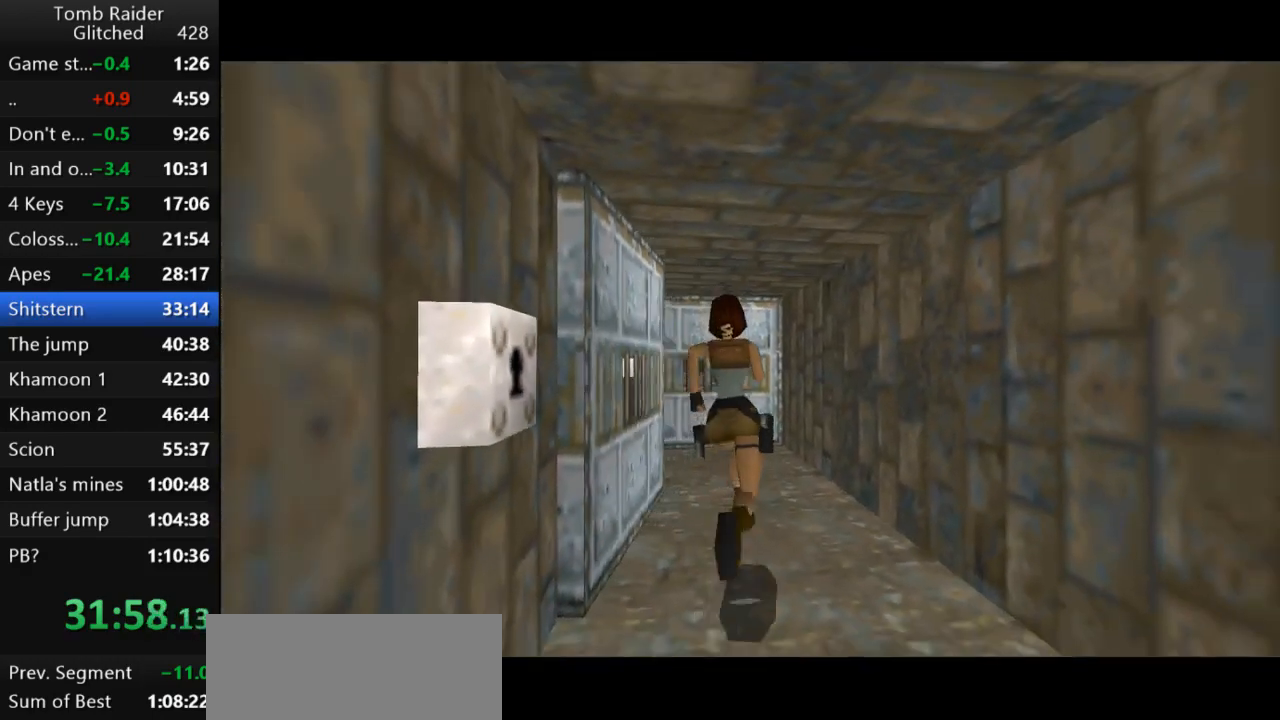
{"keys": ["left", "up"], "events": [[233, "left", "up"], [500, "left", "down"]]}
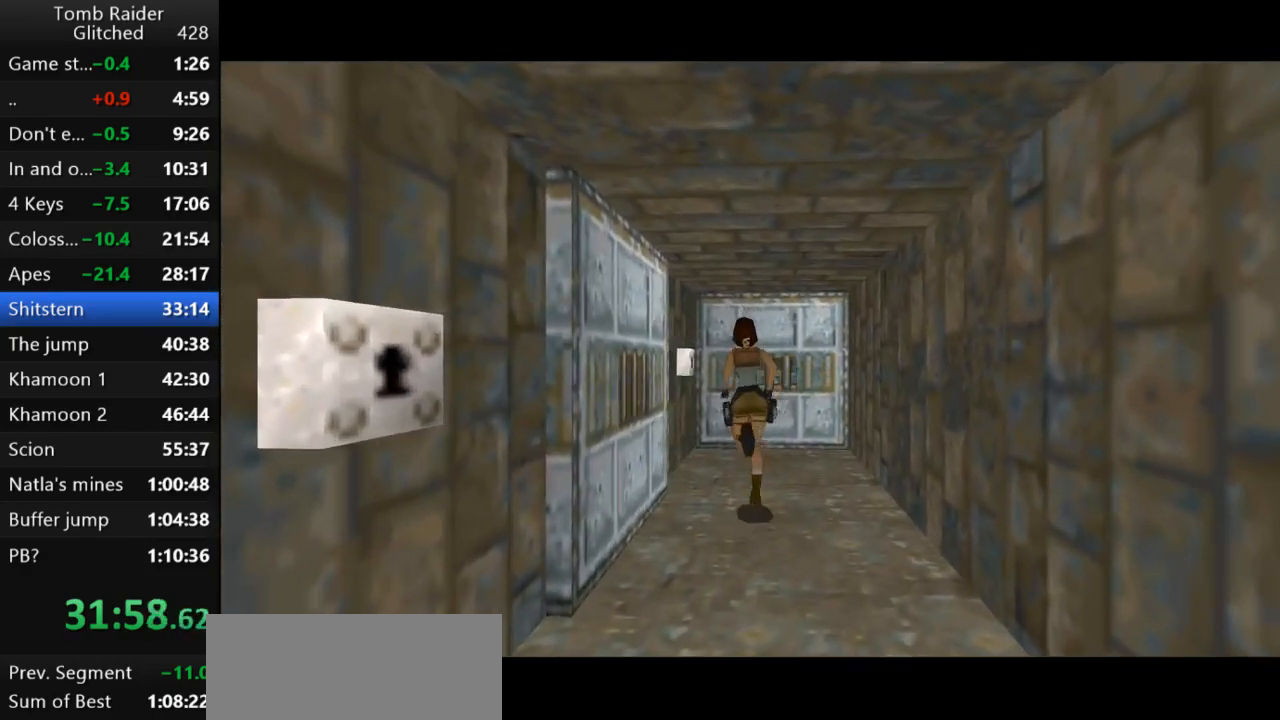
{"keys": ["left"], "events": [[433, "up", "up"]]}
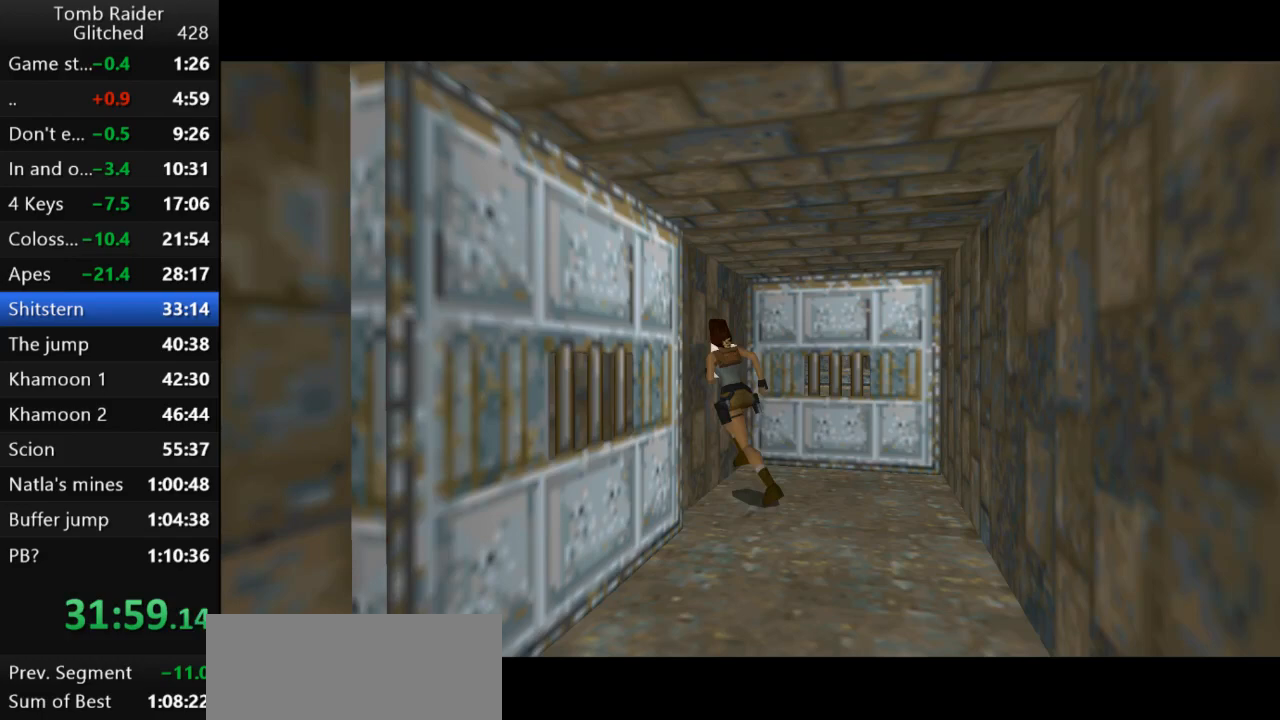
{"keys": [], "events": [[233, "action2", "down"], [267, "left", "up"], [433, "action2", "up"]]}
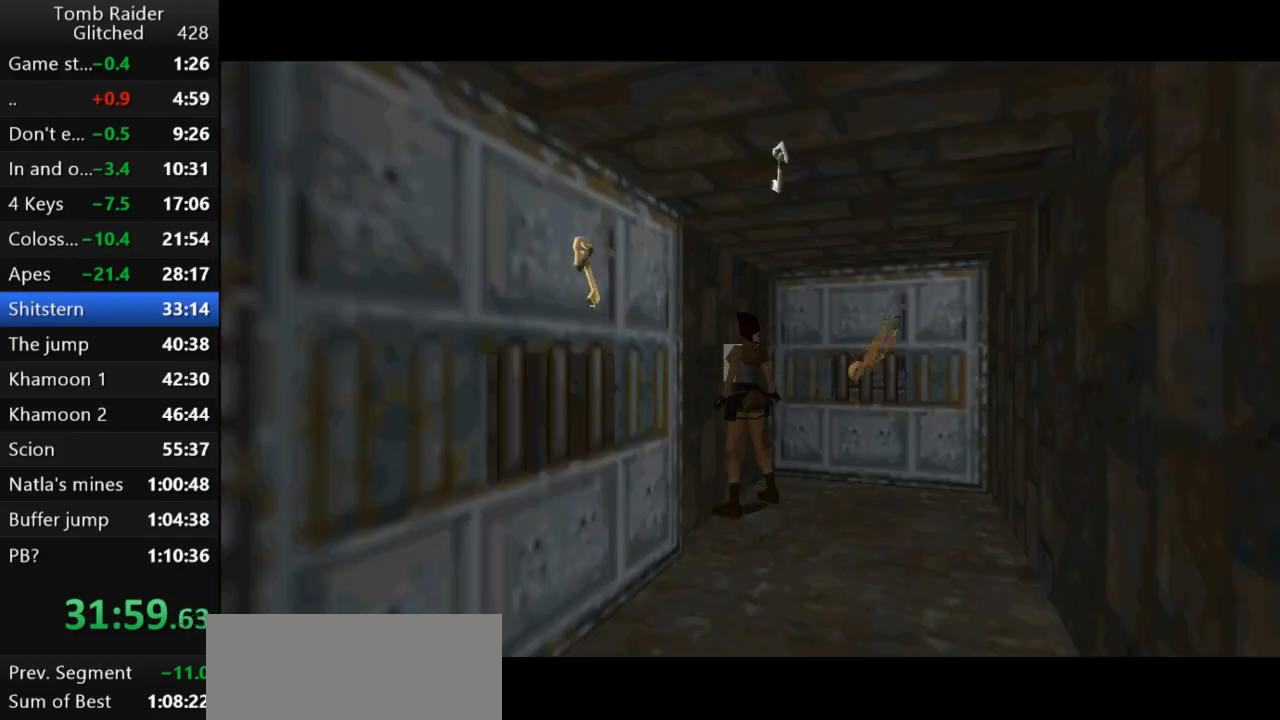
{"keys": [], "events": [[267, "left", "down"], [500, "left", "up"]]}
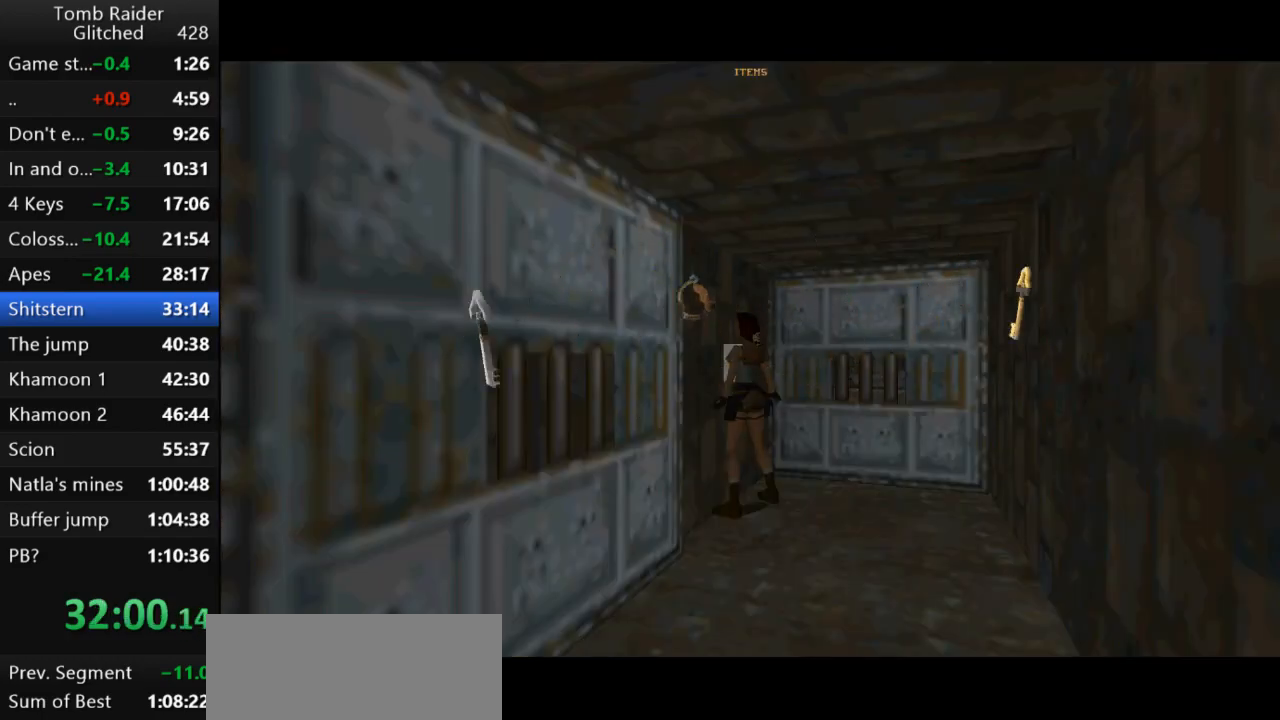
{"keys": [], "events": [[200, "action2", "down"], [300, "action2", "up"], [400, "action2", "down"], [467, "action2", "up"]]}
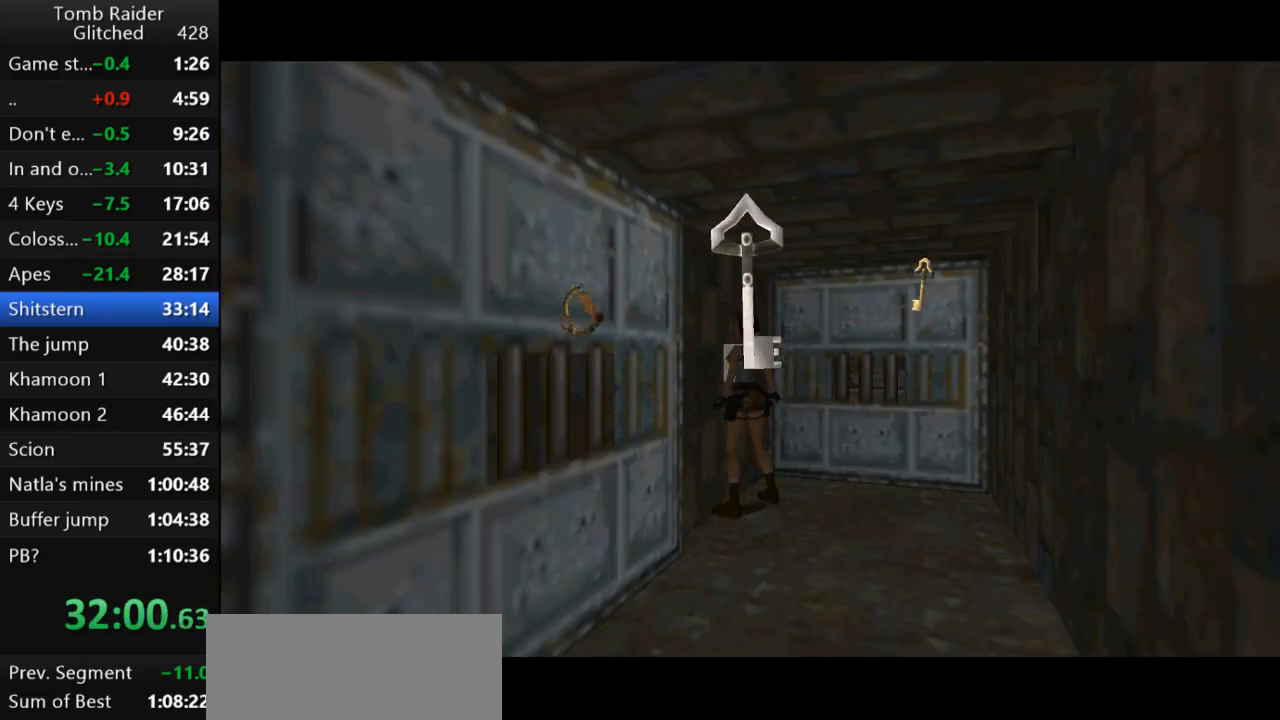
{"keys": ["action2"], "events": [[67, "action2", "down"], [133, "action2", "up"], [200, "action2", "down"], [333, "action2", "up"], [433, "action2", "down"]]}
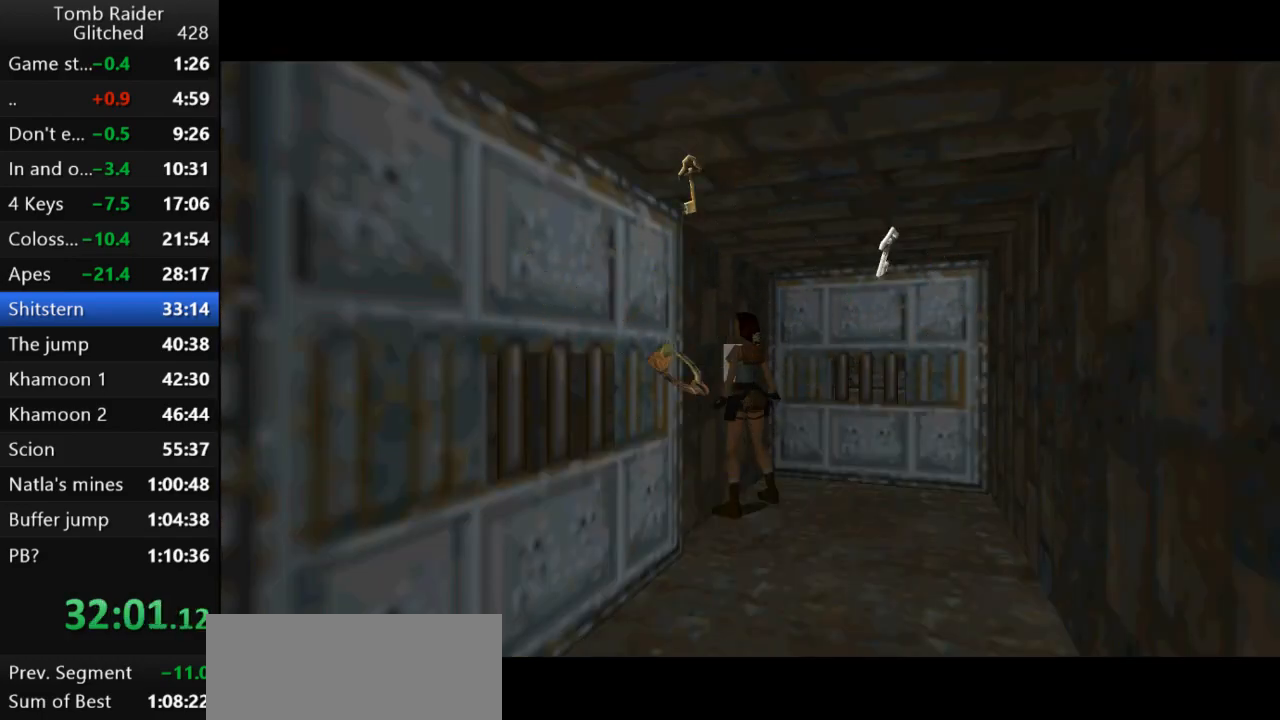
{"keys": [], "events": [[33, "action2", "up"]]}
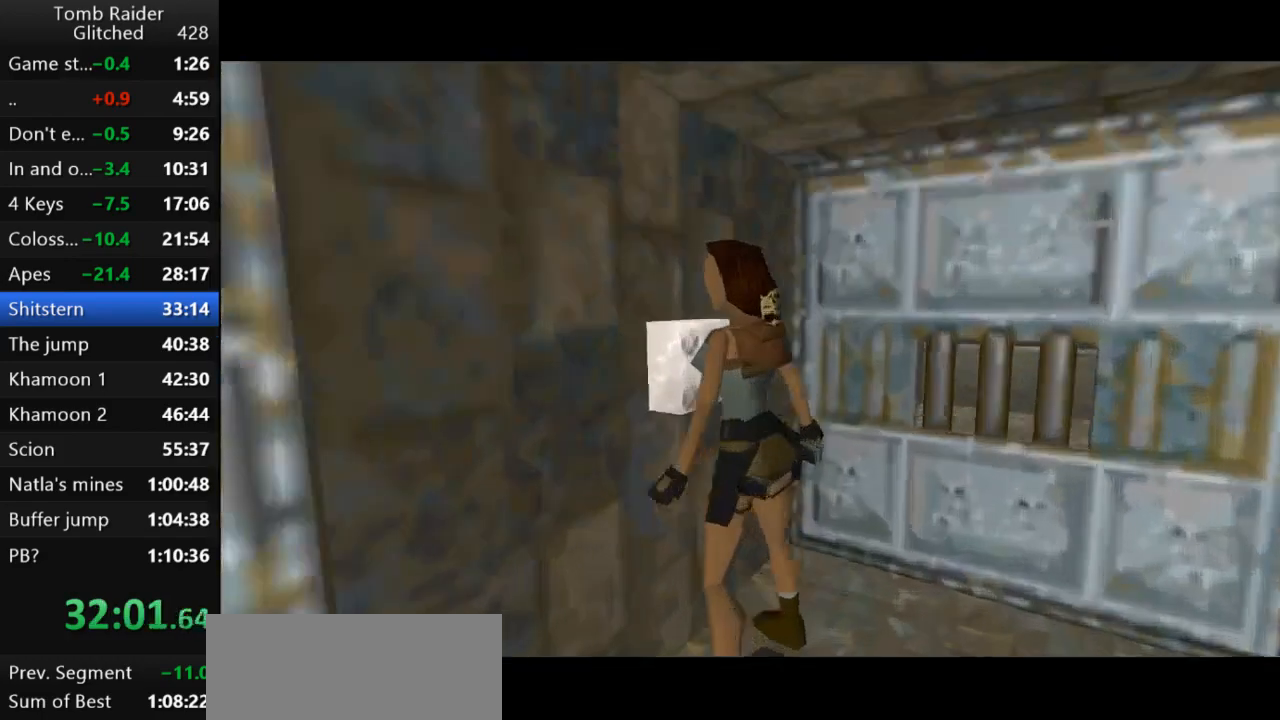
{"keys": [], "events": []}
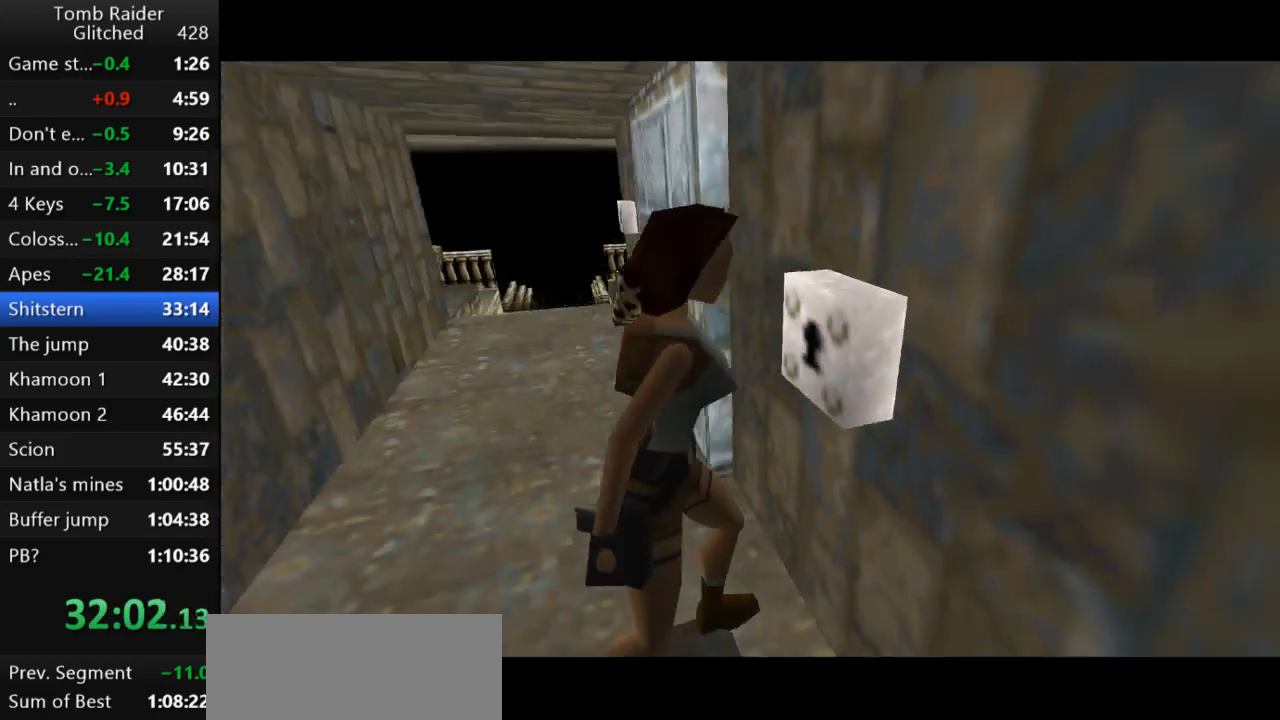
{"keys": [], "events": []}
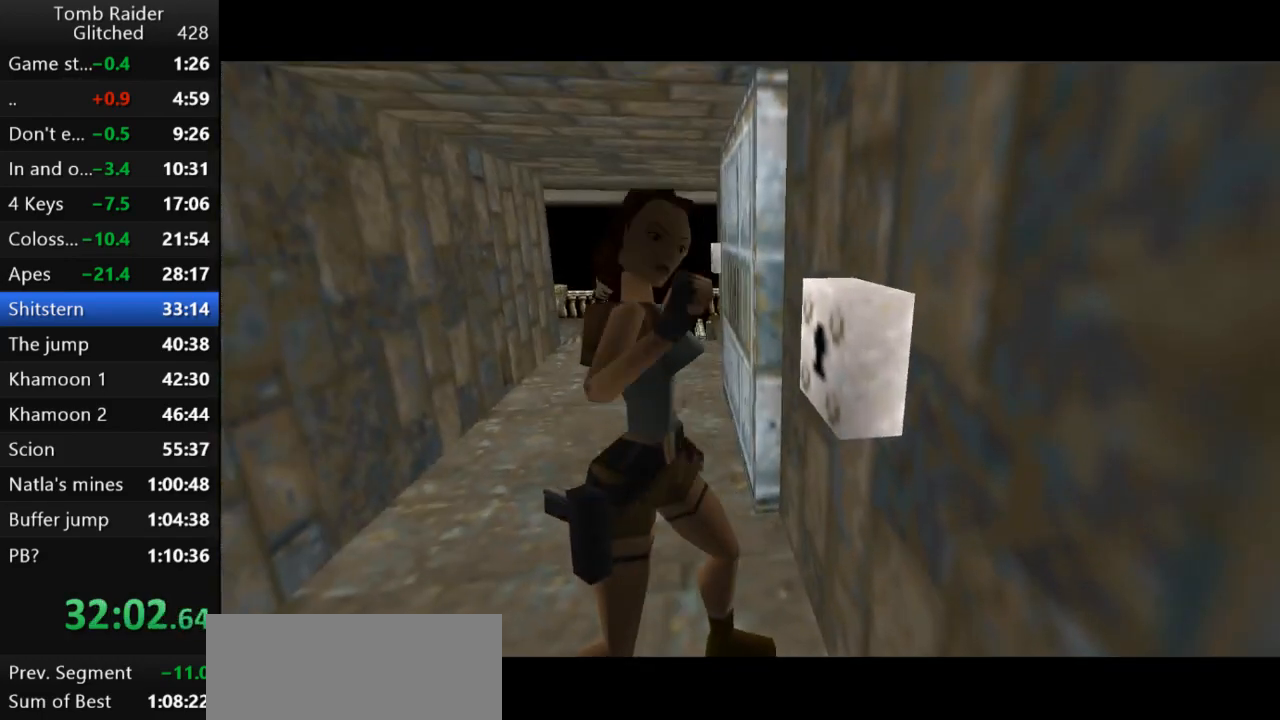
{"keys": [], "events": []}
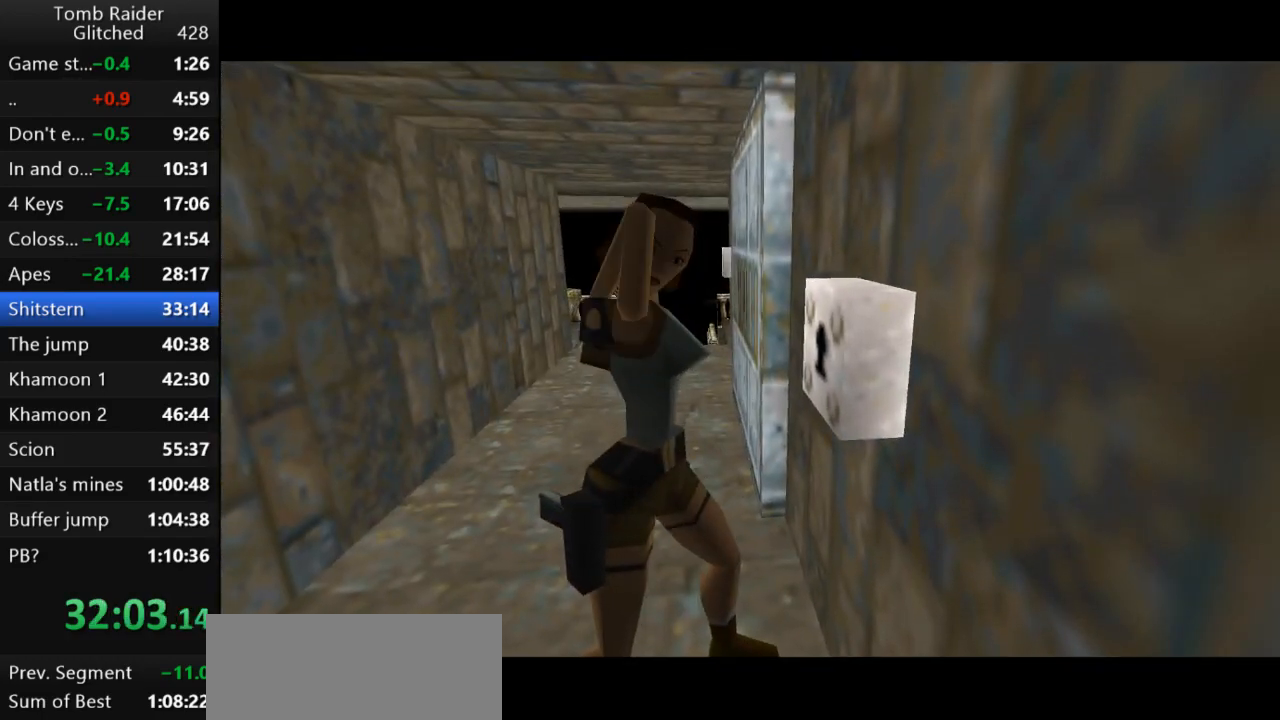
{"keys": [], "events": []}
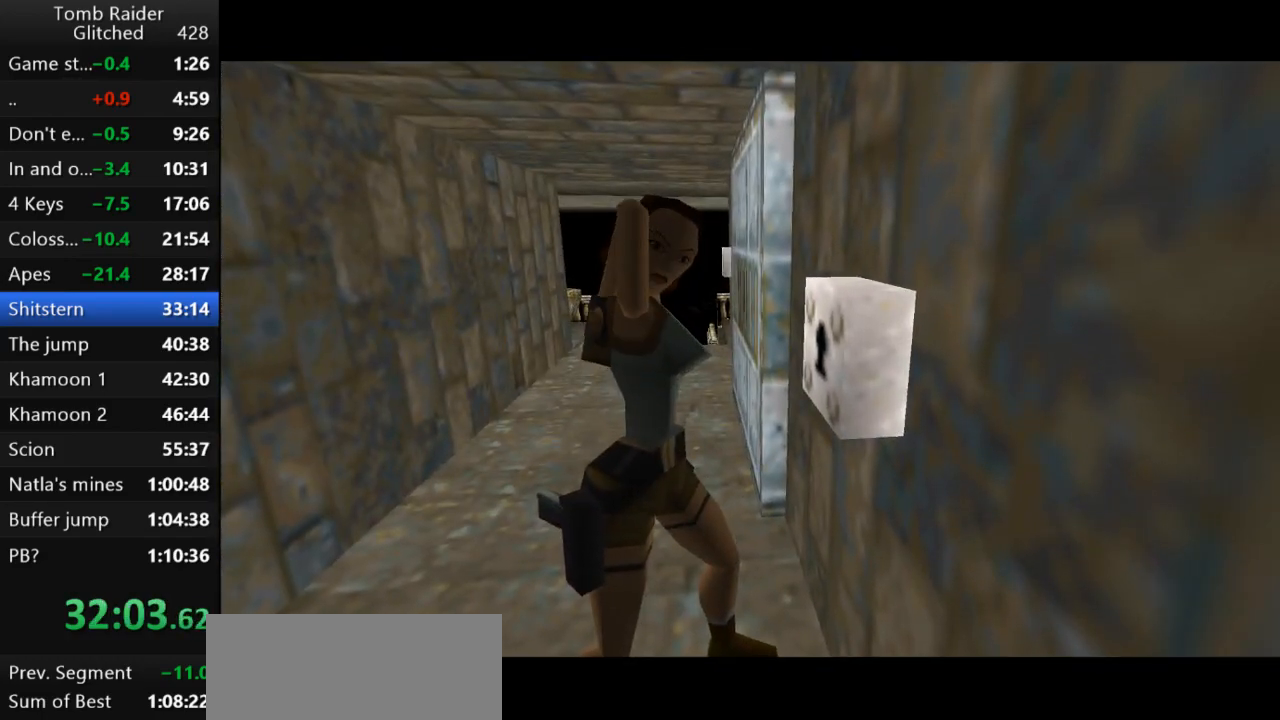
{"keys": [], "events": []}
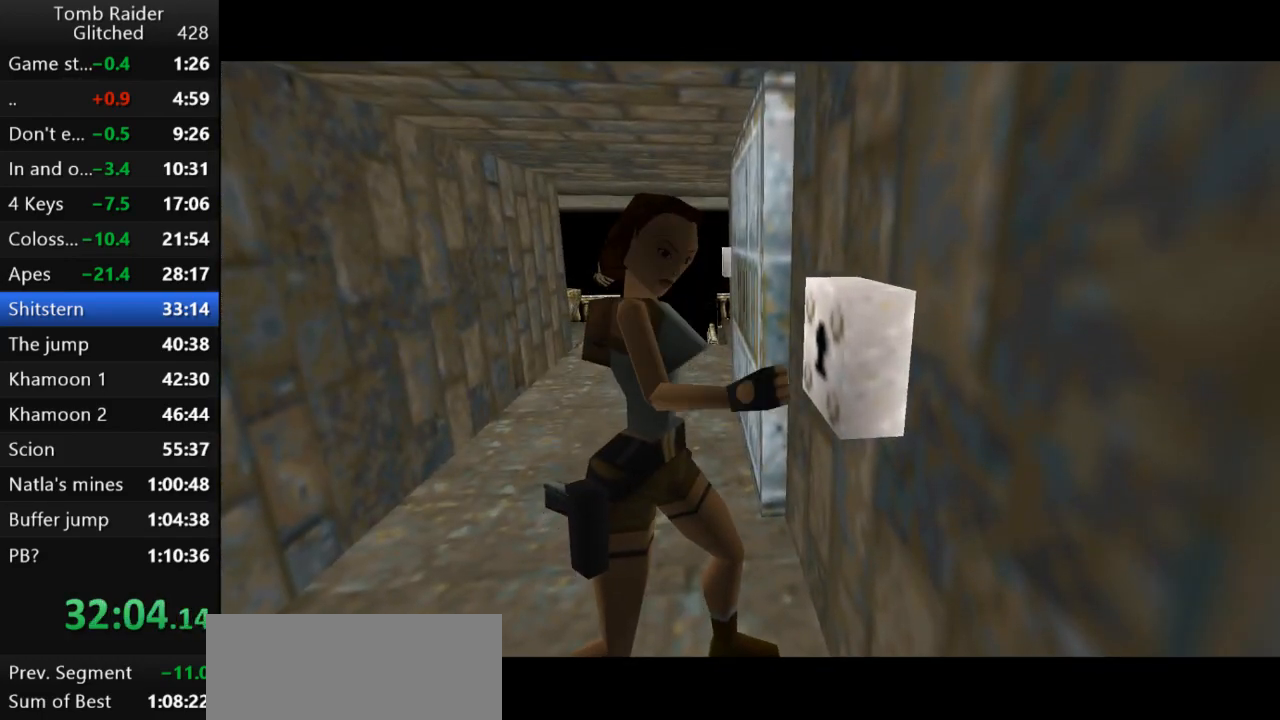
{"keys": [], "events": []}
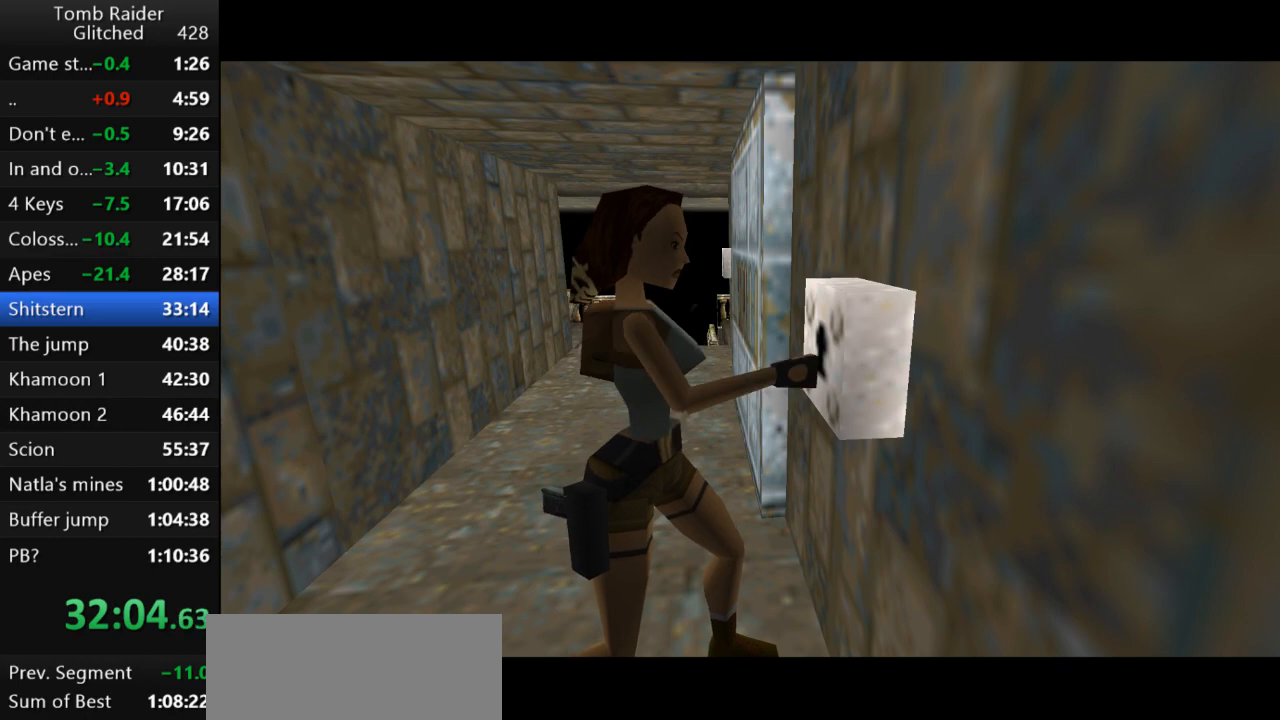
{"keys": [], "events": []}
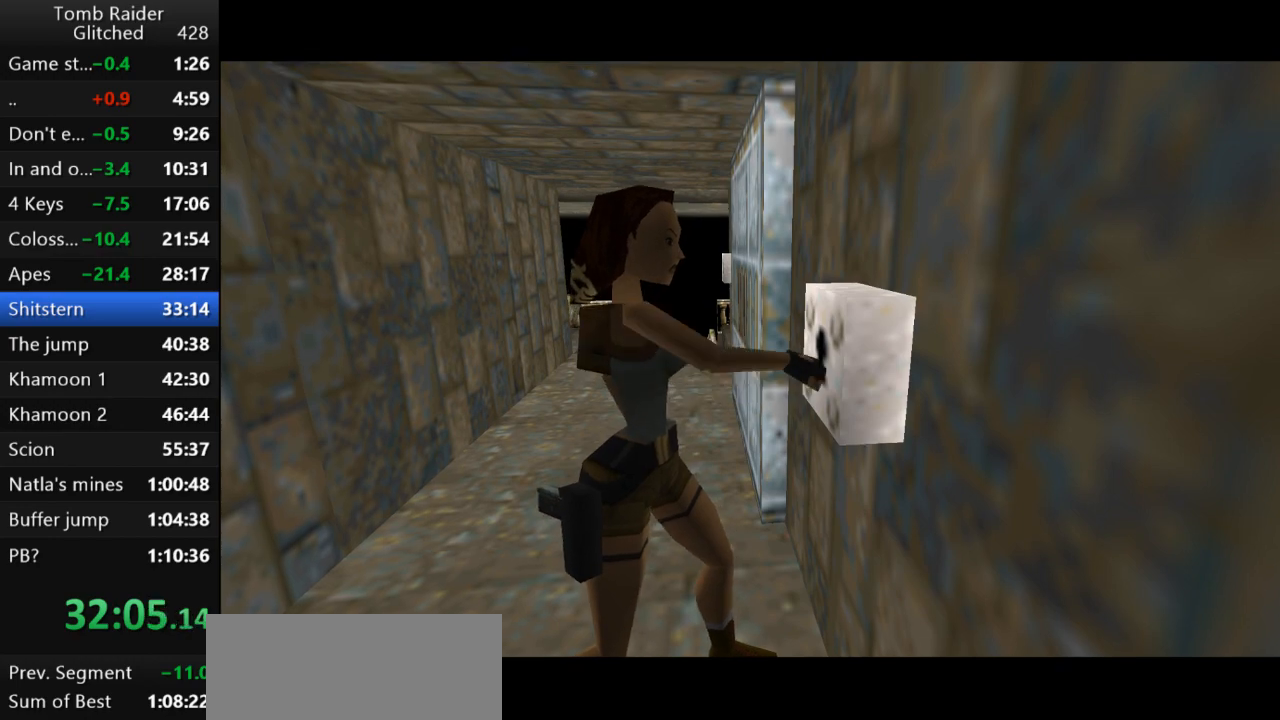
{"keys": ["right"], "events": [[467, "right", "down"]]}
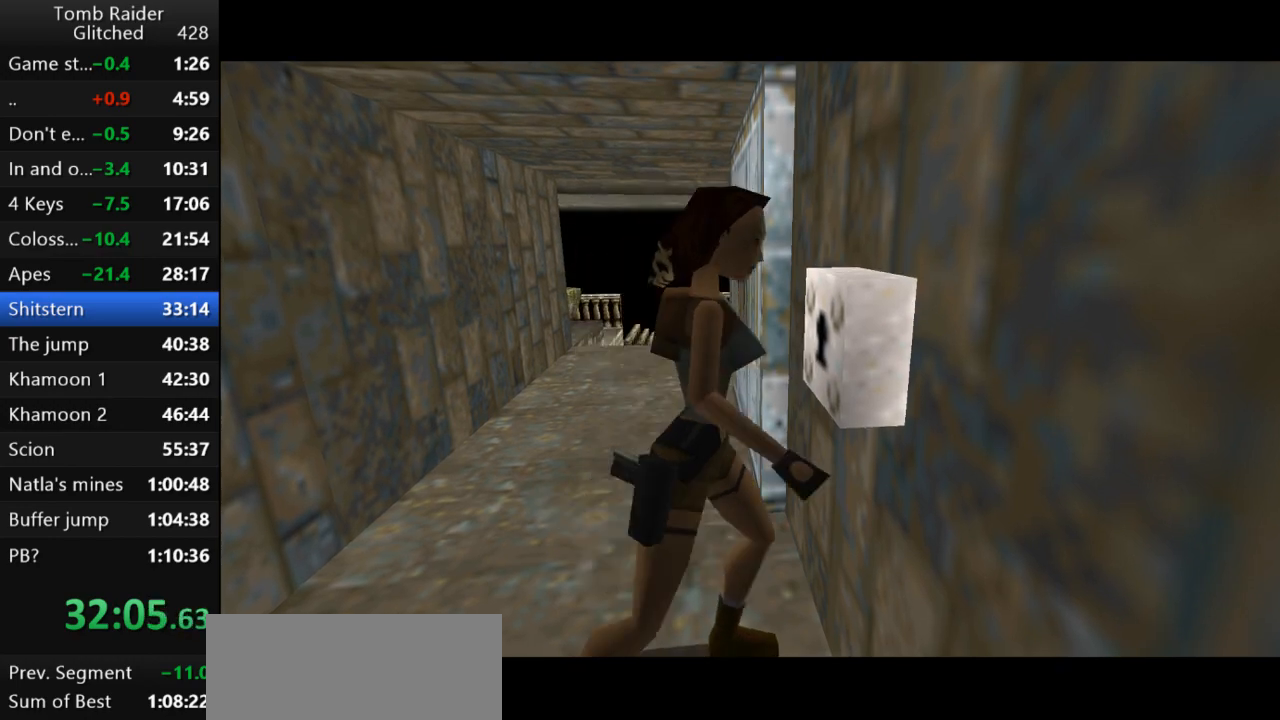
{"keys": ["right"], "events": []}
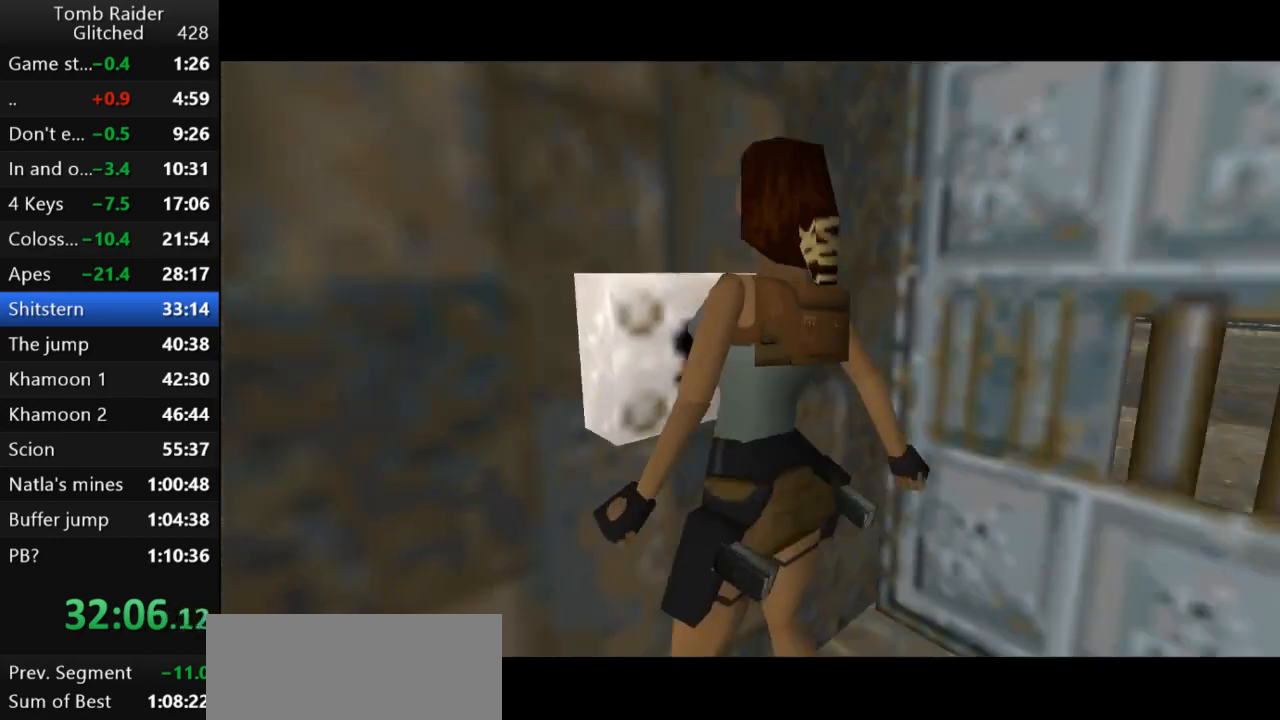
{"keys": ["right"], "events": []}
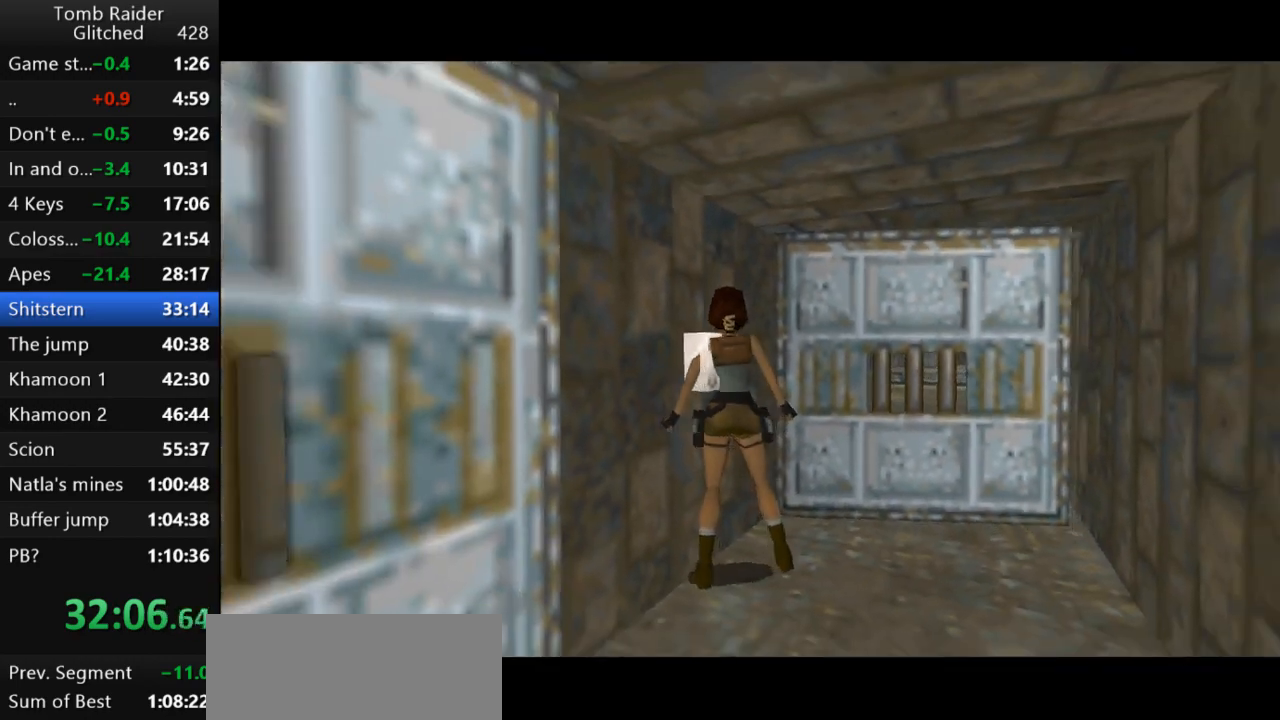
{"keys": ["left", "up"], "events": [[200, "up", "down"], [367, "right", "up"], [433, "left", "down"]]}
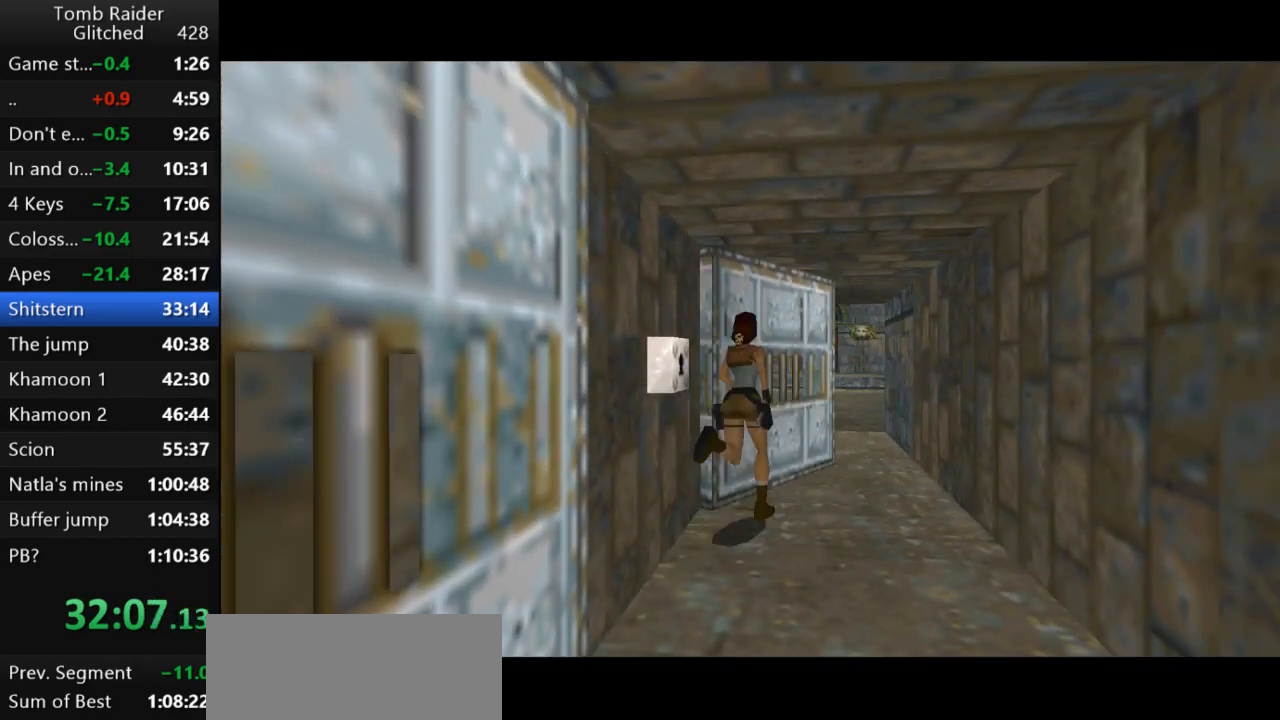
{"keys": ["up"], "events": [[300, "left", "up"]]}
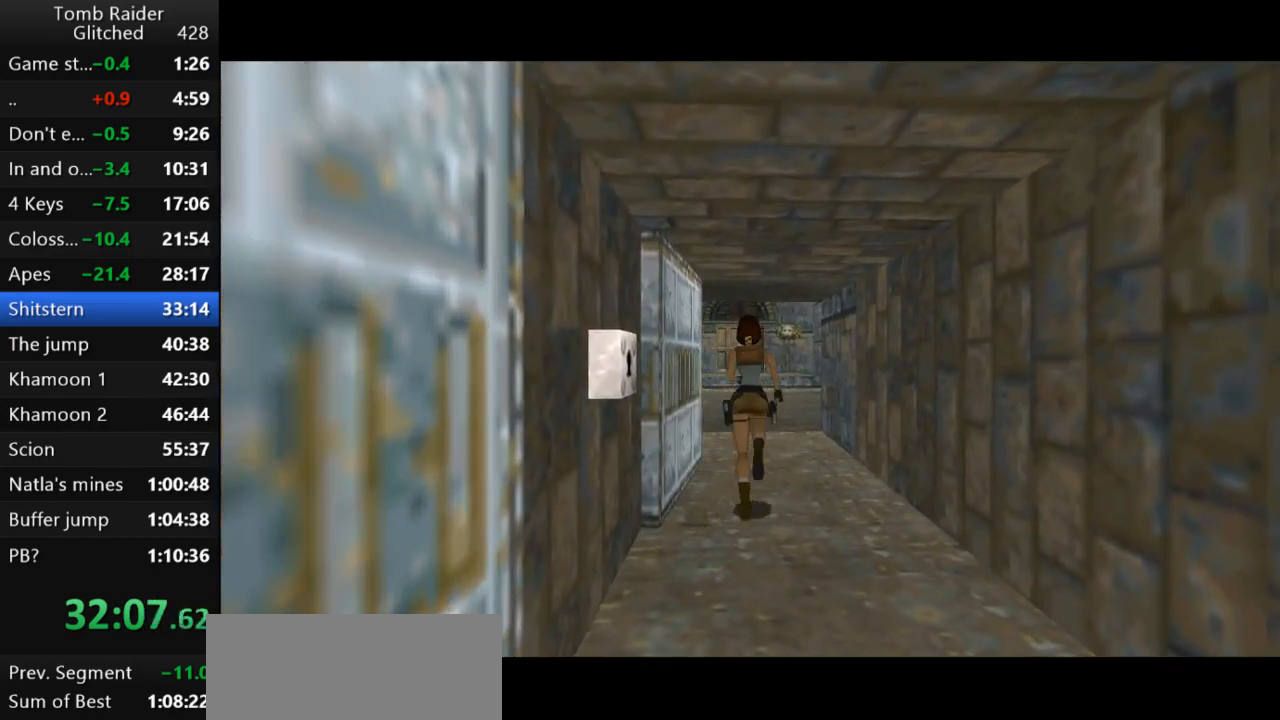
{"keys": ["up"], "events": []}
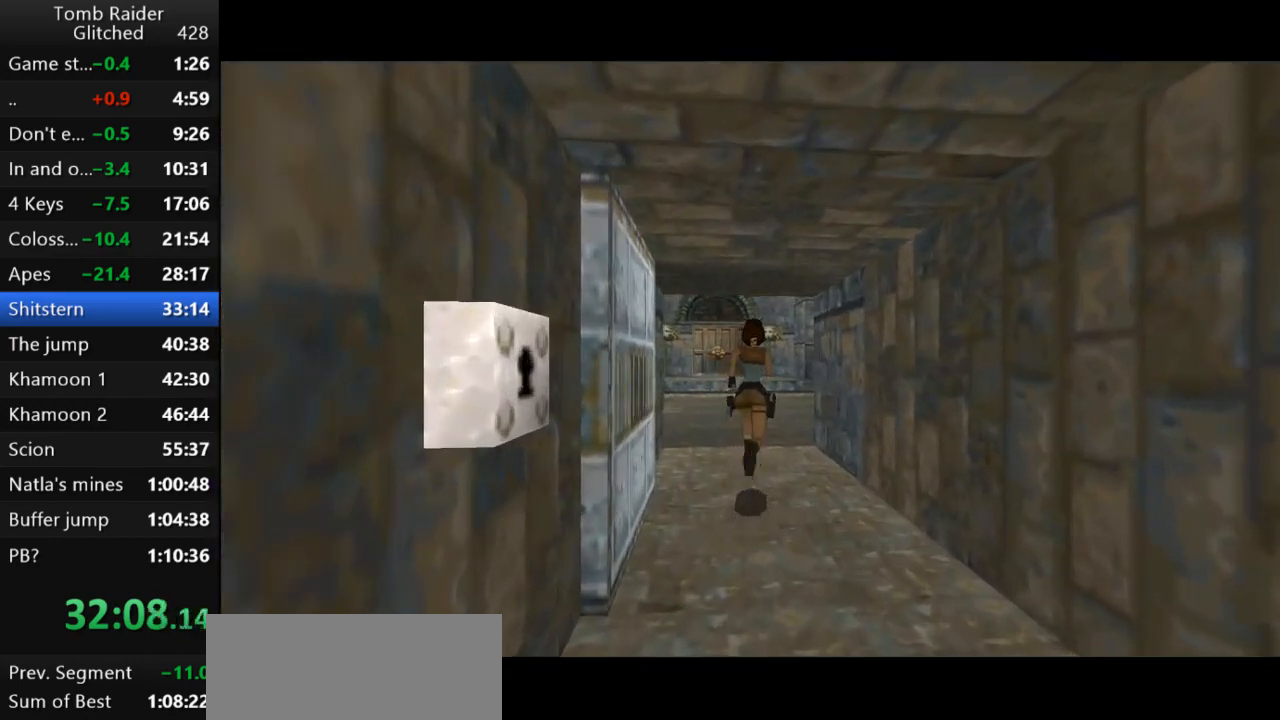
{"keys": ["up"], "events": [[33, "jump", "down"], [200, "right", "down"], [400, "right", "up"], [467, "jump", "up"]]}
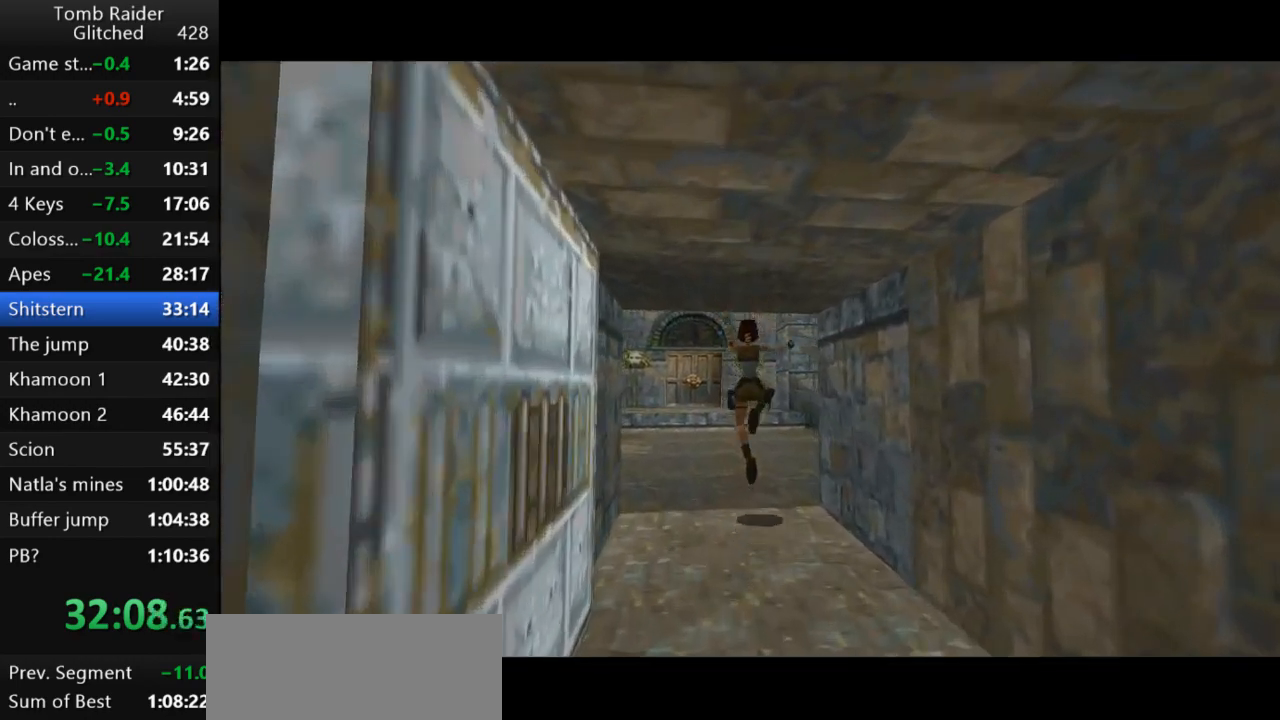
{"keys": ["up"], "events": [[33, "right", "down"], [267, "right", "up"]]}
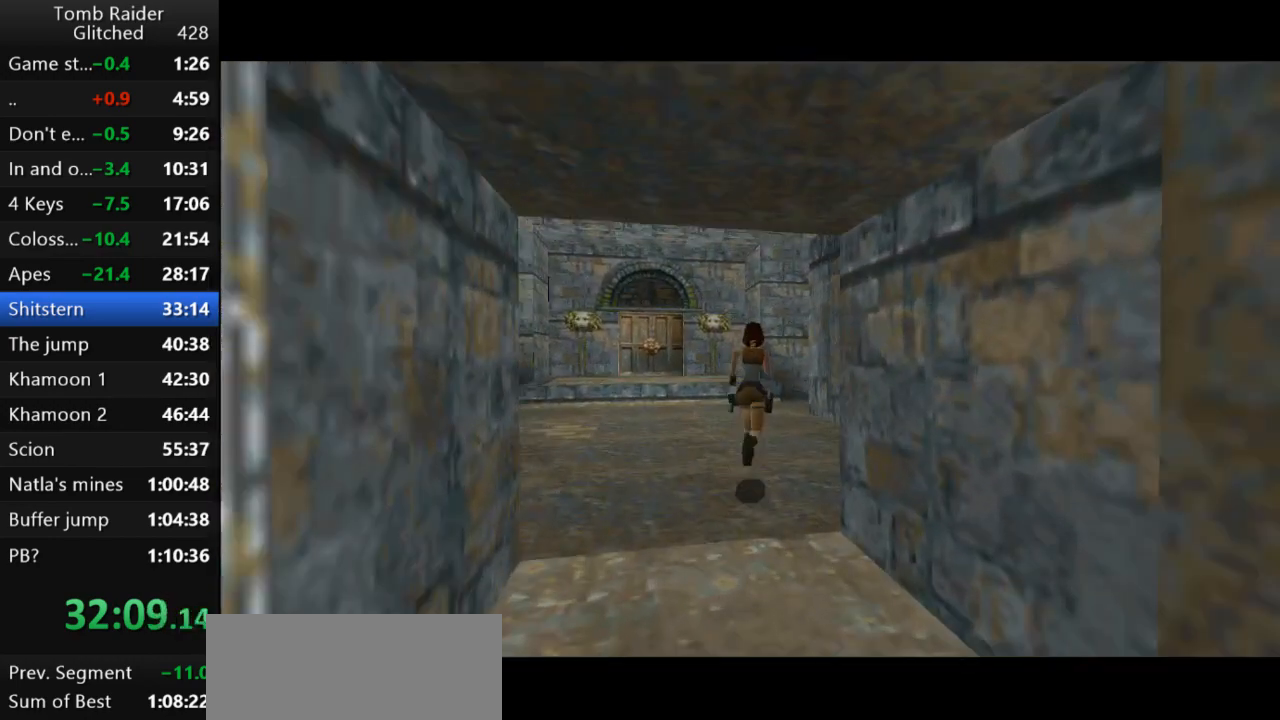
{"keys": ["right", "up"], "events": [[200, "right", "down"]]}
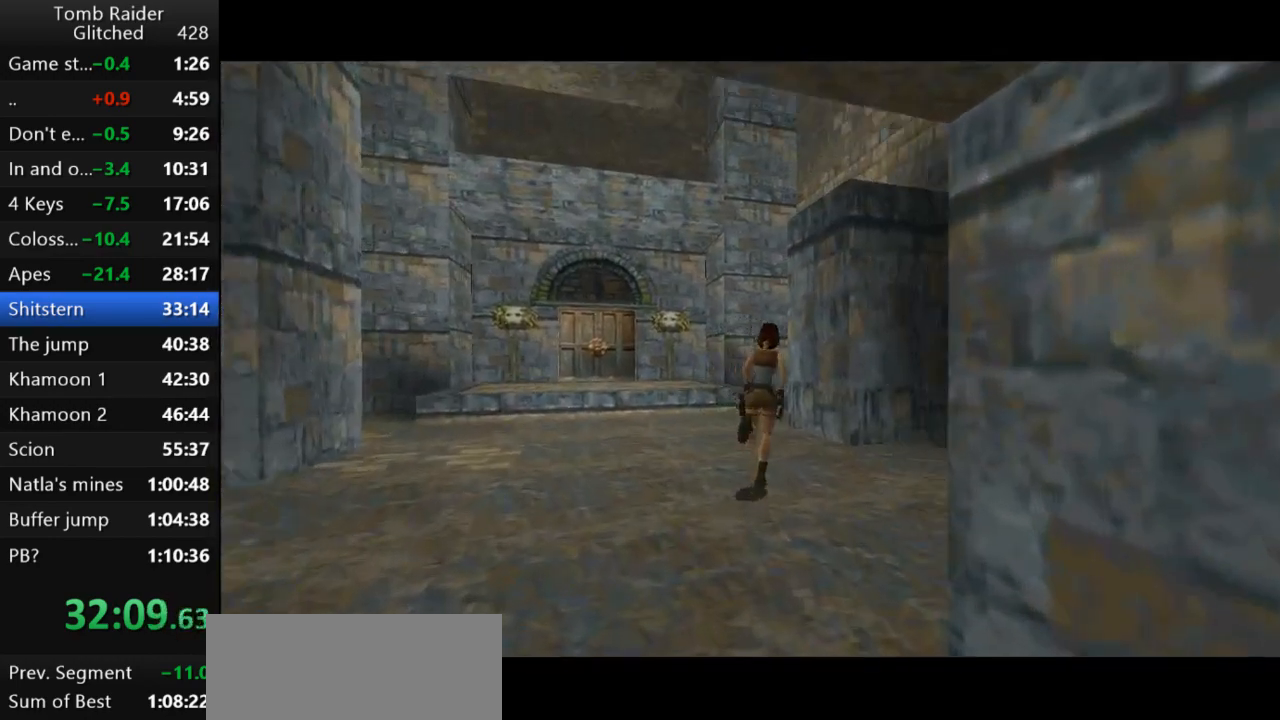
{"keys": ["right", "up"], "events": []}
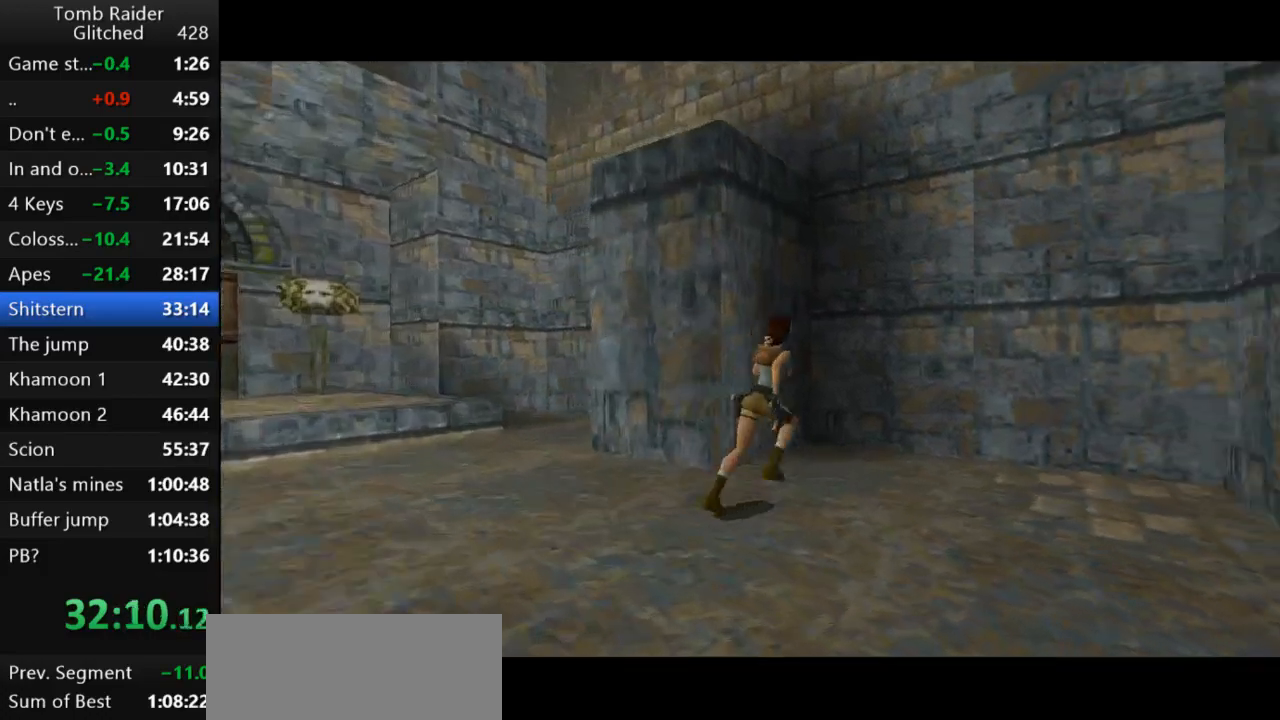
{"keys": ["jump", "right", "up"], "events": [[333, "jump", "down"], [433, "right", "up"], [500, "right", "down"]]}
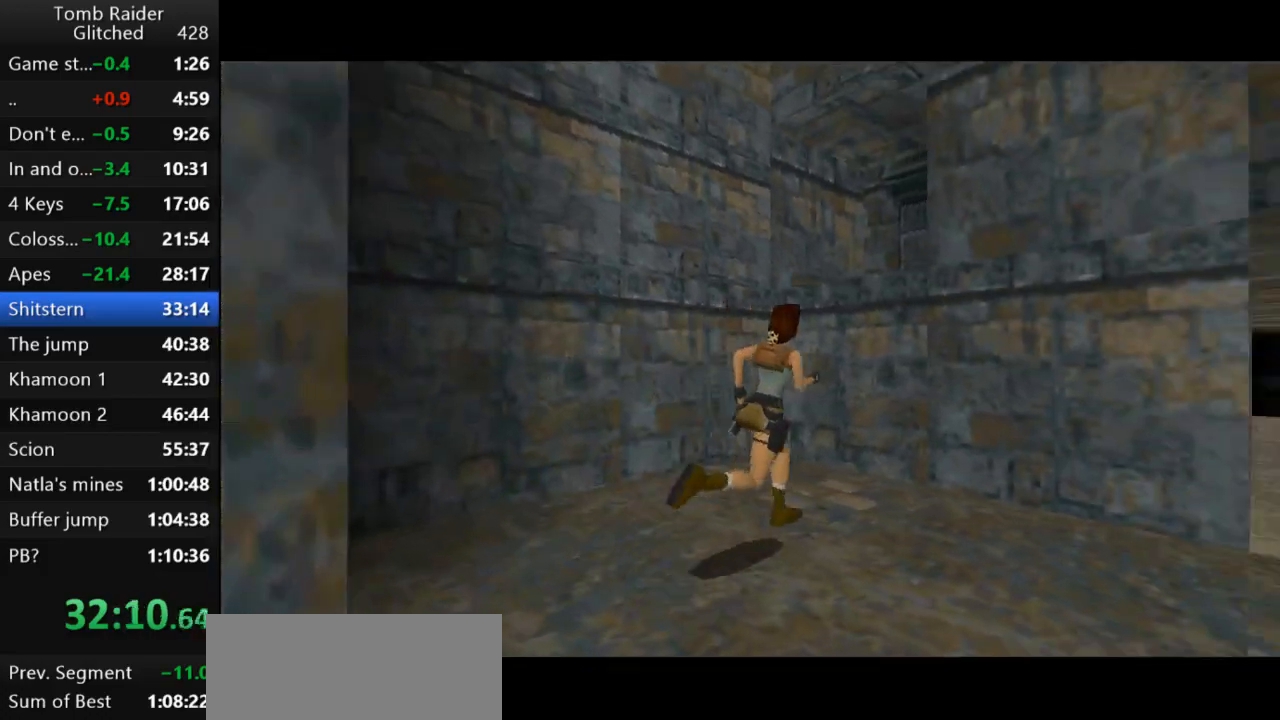
{"keys": ["jump", "right", "up"], "events": [[33, "right", "up"], [167, "left", "down"], [467, "left", "up"], [500, "right", "down"]]}
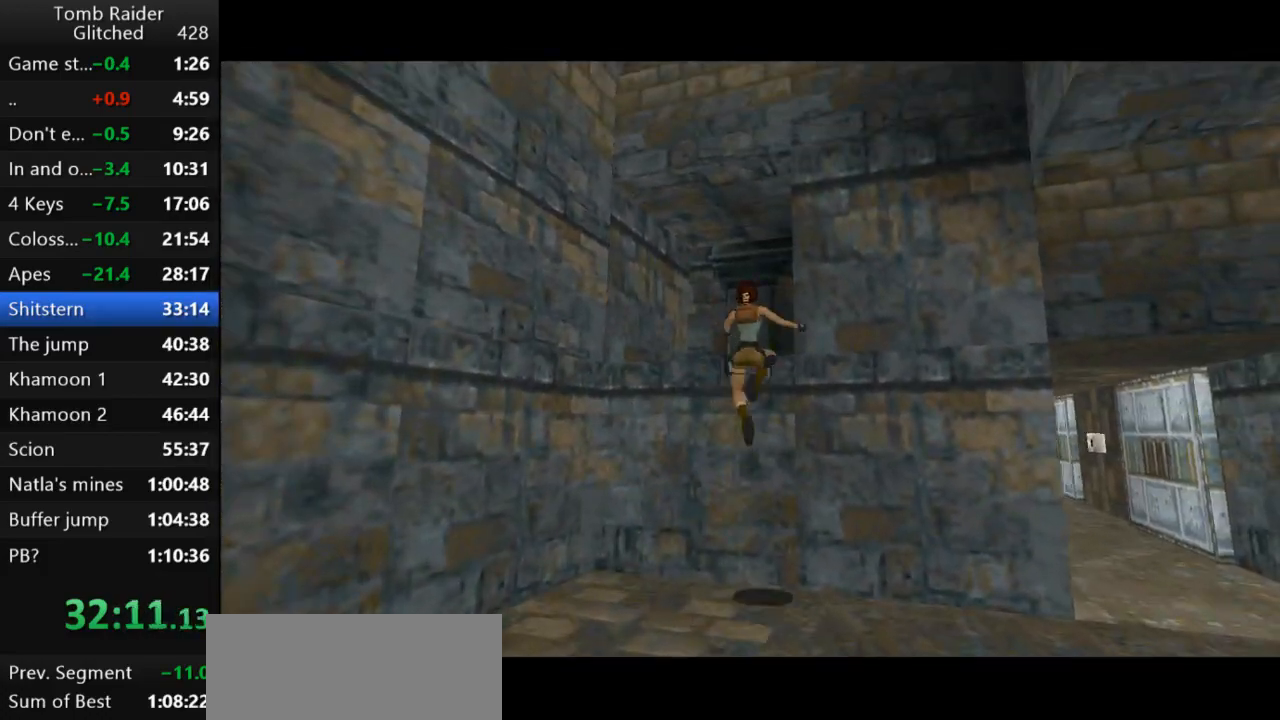
{"keys": ["roll2"], "events": [[67, "jump", "up"], [400, "right", "up"], [433, "roll2", "down"], [500, "up", "up"]]}
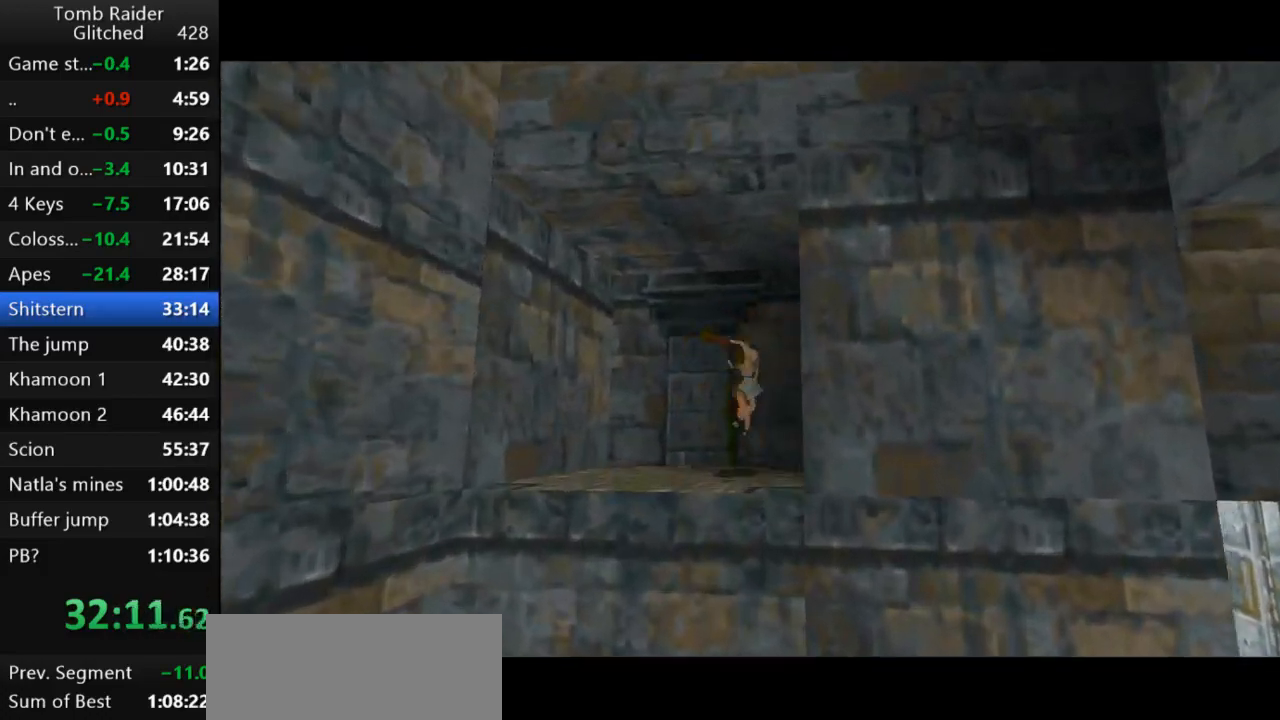
{"keys": ["up"], "events": [[100, "roll2", "up"], [267, "up", "down"]]}